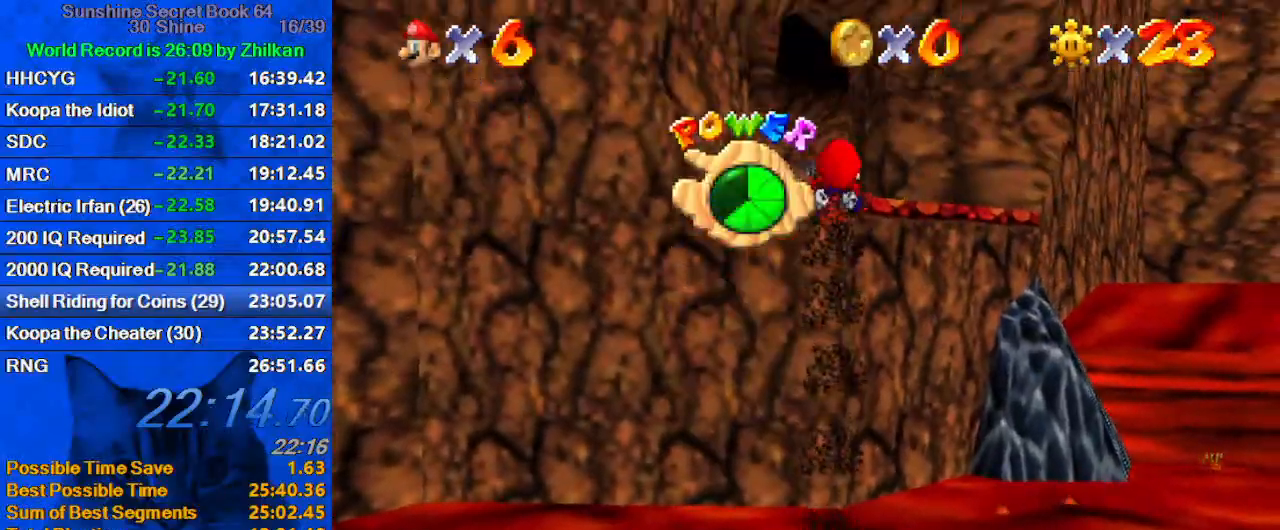
Gameplay with keyboard; each line is a JSON object with the keys held at the frame after it. "events" lists presses ("down") and releases ("up") of "a", "c", "ctrl", "d", "down", "left", "return", "right", "s", "shift", "up", "w", "x" and "y" between this image and that frame as [ms after this image, input, new state], when the widget could be followed in between. No other keys are recorded. Mouse input is not recorded.
{"keys": ["up"], "events": [[200, "right", "down"], [300, "right", "up"]]}
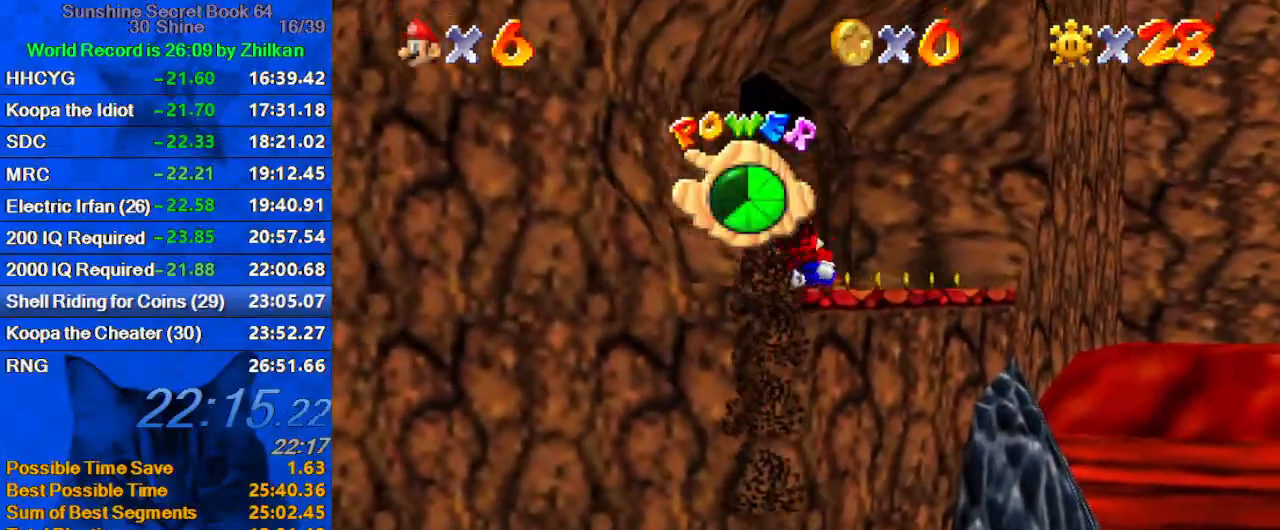
{"keys": ["up"], "events": [[300, "right", "down"], [500, "right", "up"]]}
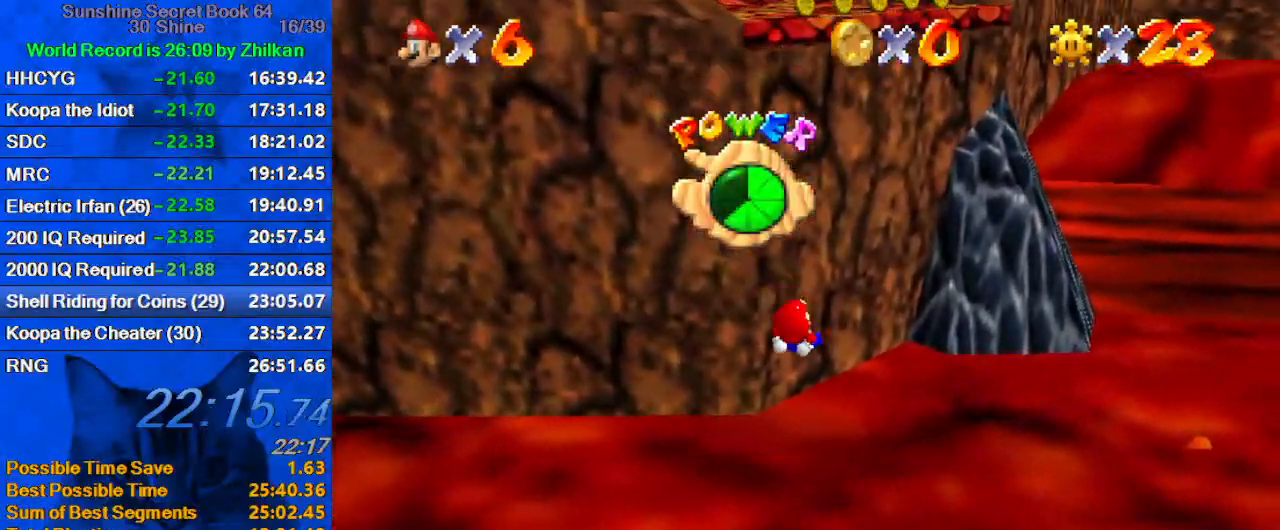
{"keys": ["up"], "events": []}
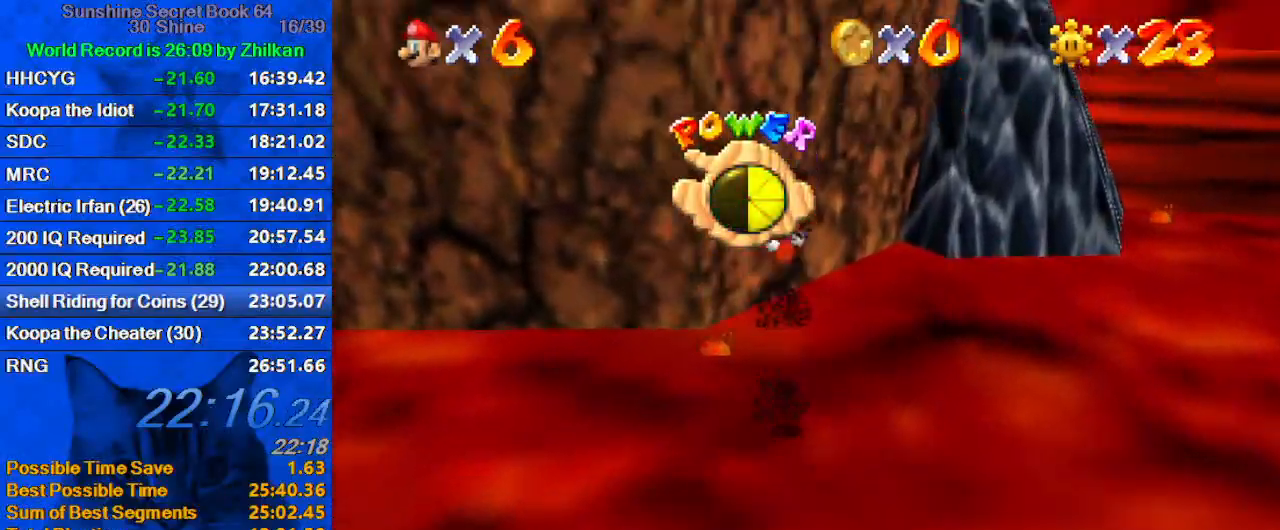
{"keys": ["right", "up"], "events": [[100, "right", "down"], [233, "right", "up"], [333, "d", "down"], [367, "right", "down"], [467, "d", "up"]]}
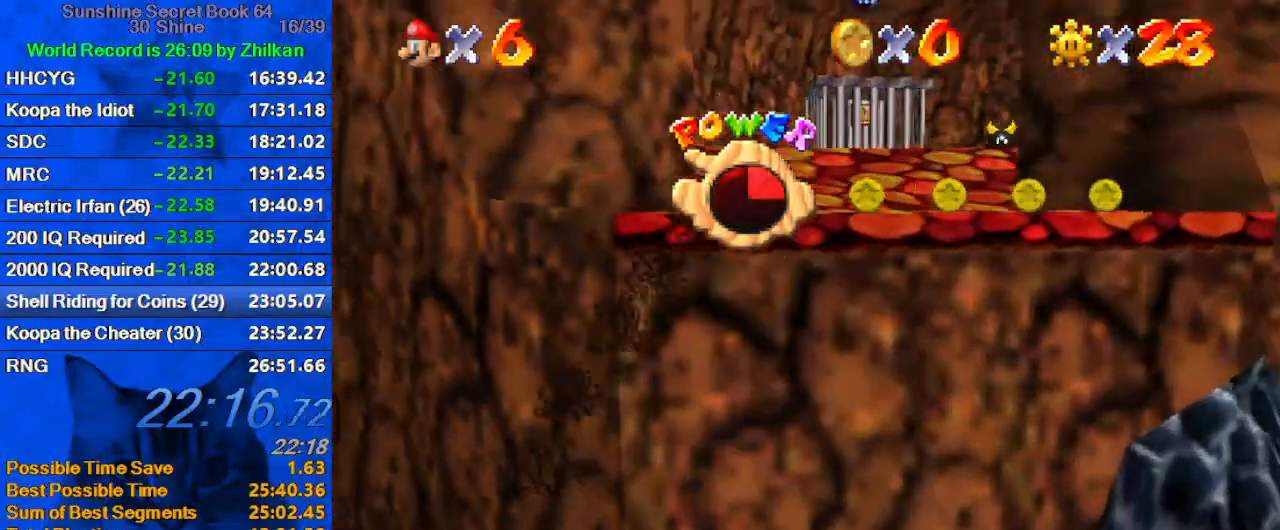
{"keys": ["c", "s", "up"], "events": [[67, "right", "up"], [300, "right", "down"], [400, "c", "down"], [433, "right", "up"], [433, "s", "down"]]}
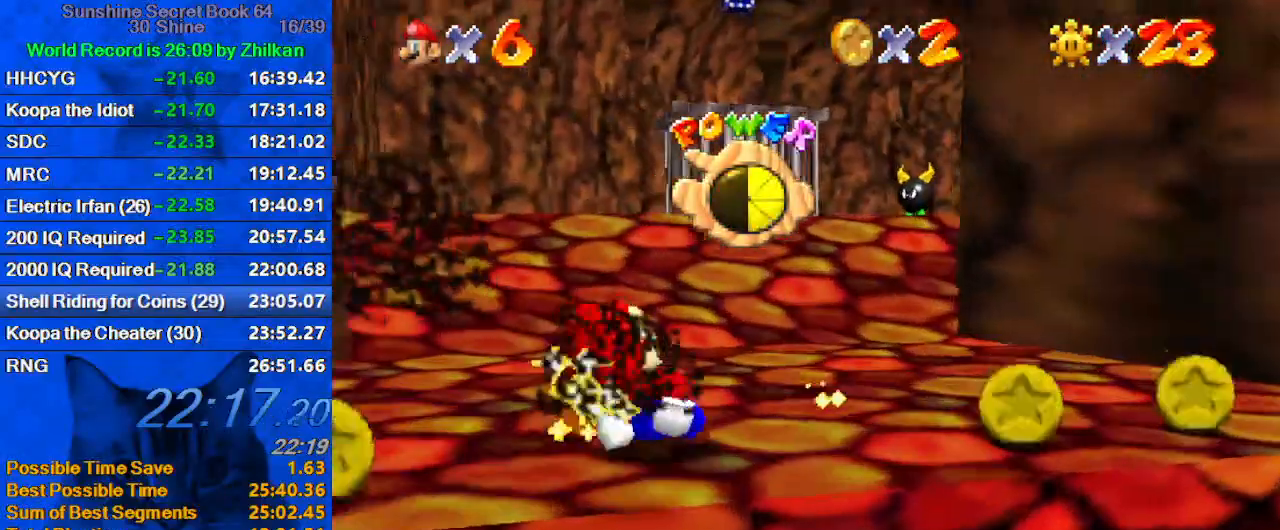
{"keys": ["shift", "up"], "events": [[67, "c", "up"], [67, "right", "down"], [133, "s", "up"], [167, "right", "up"], [467, "shift", "down"]]}
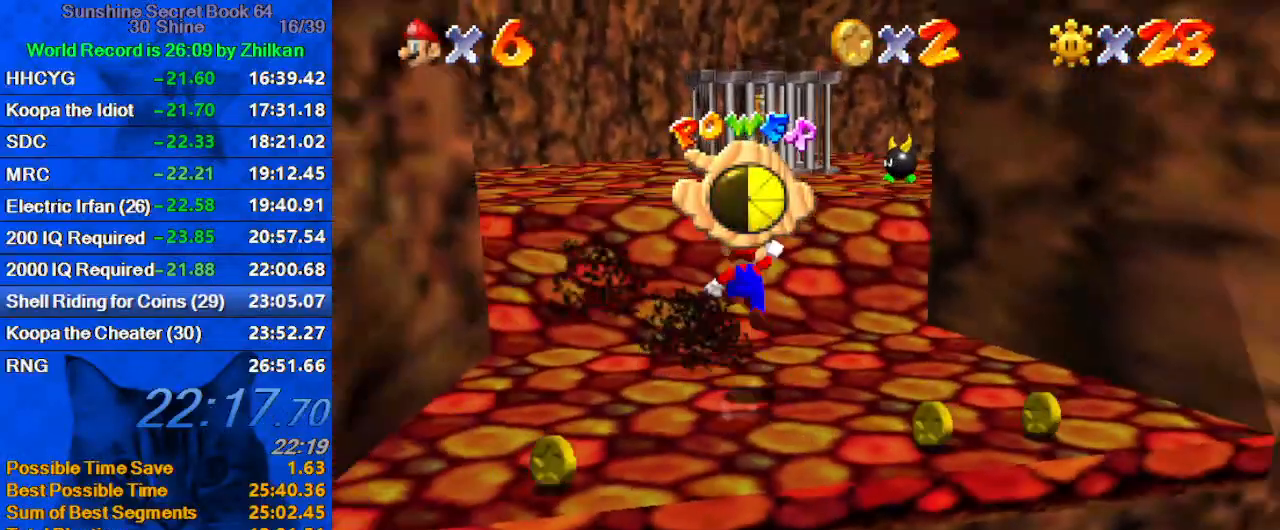
{"keys": ["up"], "events": [[100, "shift", "up"], [433, "ctrl", "down"], [500, "ctrl", "up"]]}
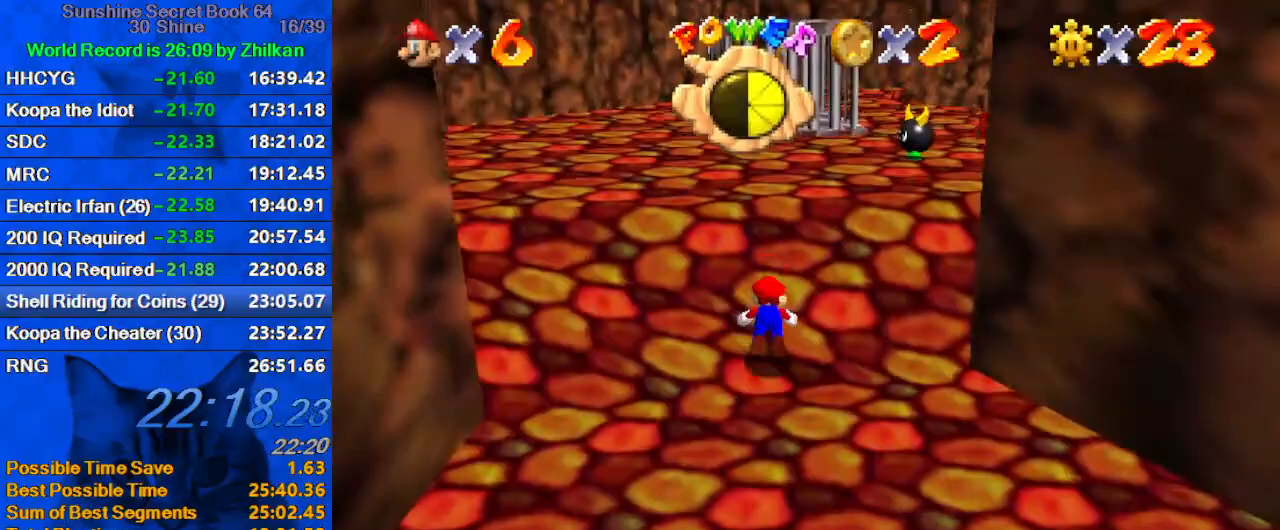
{"keys": ["shift", "up"], "events": [[100, "shift", "down"], [167, "ctrl", "down"], [233, "ctrl", "up"]]}
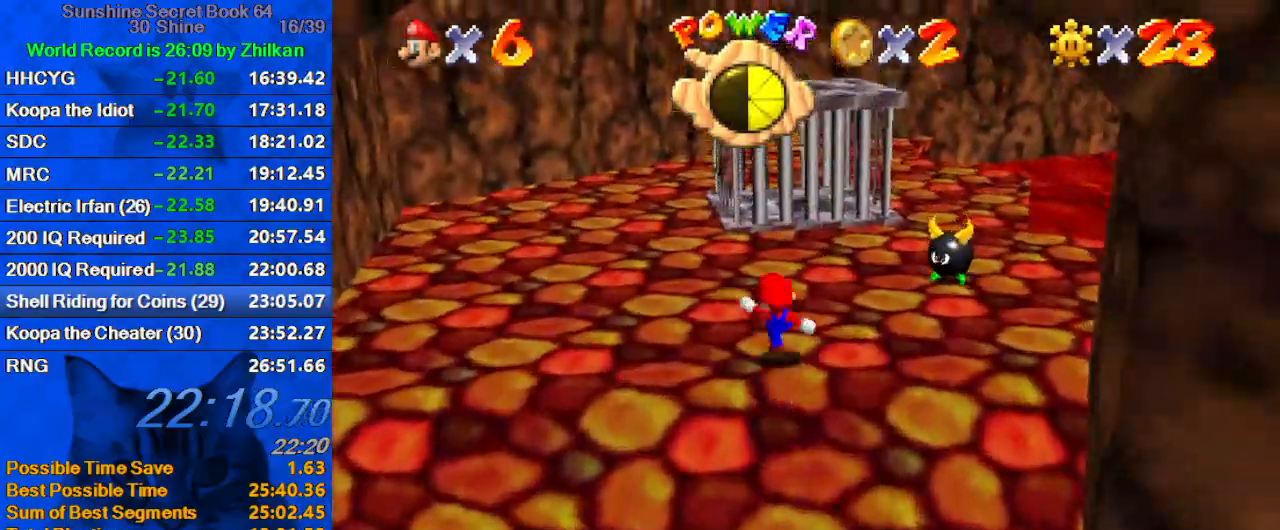
{"keys": ["right", "shift", "up"], "events": [[33, "ctrl", "down"], [33, "up", "up"], [133, "shift", "up"], [133, "up", "down"], [167, "ctrl", "up"], [200, "c", "down"], [367, "c", "up"], [400, "right", "down"], [433, "shift", "down"]]}
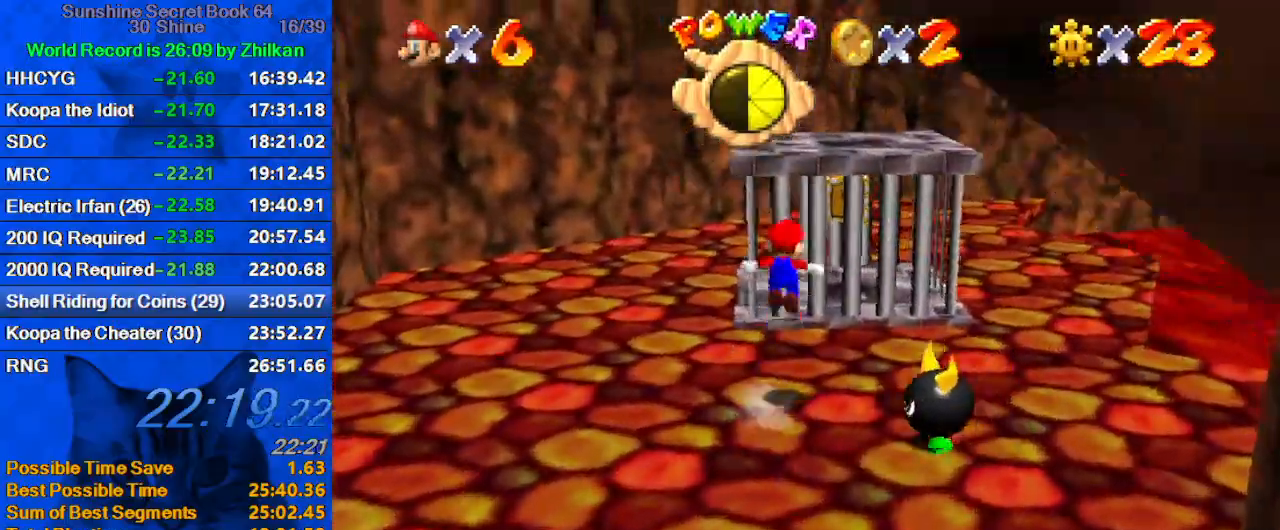
{"keys": ["right"], "events": [[33, "a", "down"], [200, "a", "up"], [233, "a", "down"], [333, "up", "up"], [433, "a", "up"], [433, "shift", "up"]]}
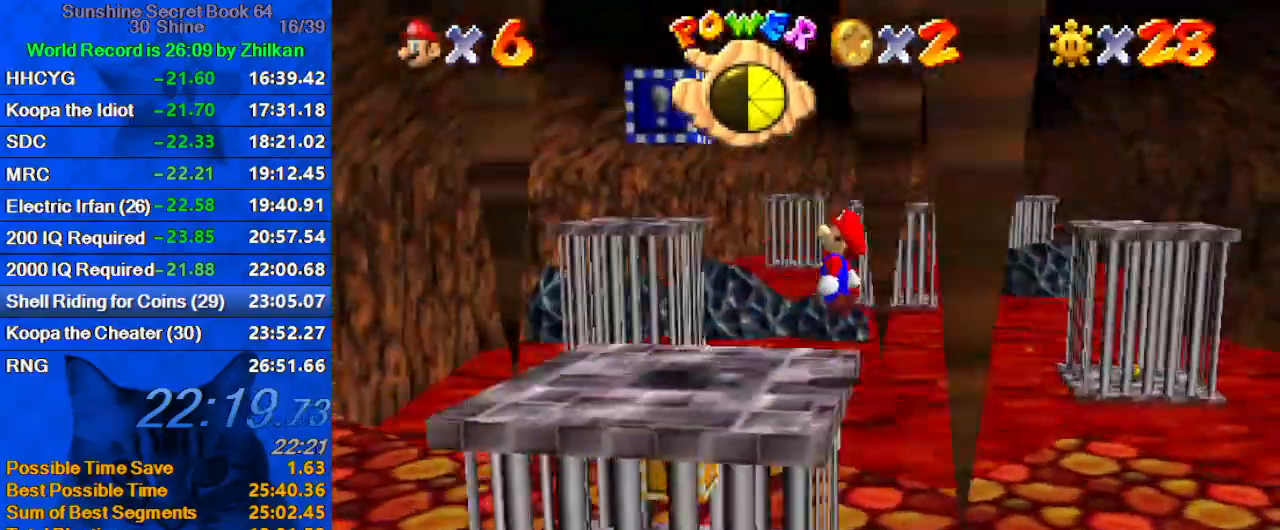
{"keys": ["left", "shift", "y"], "events": [[67, "left", "down"], [67, "right", "up"], [233, "right", "down"], [300, "shift", "down"], [333, "right", "up"], [367, "shift", "up"], [433, "y", "down"], [467, "shift", "down"]]}
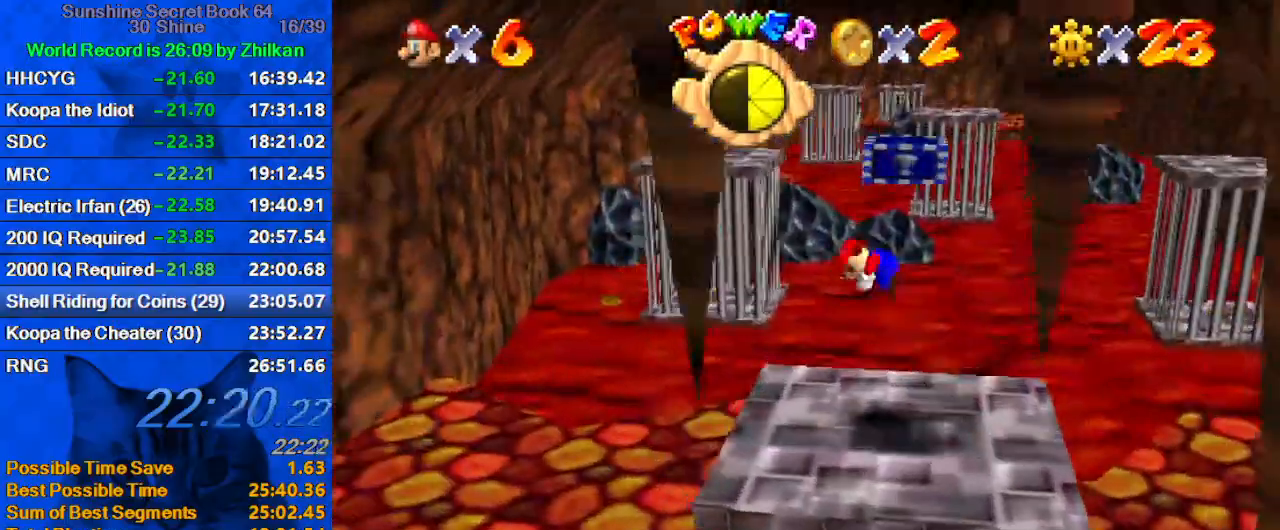
{"keys": ["left", "shift"], "events": [[100, "y", "up"], [167, "shift", "up"], [300, "w", "down"], [333, "w", "up"], [500, "shift", "down"]]}
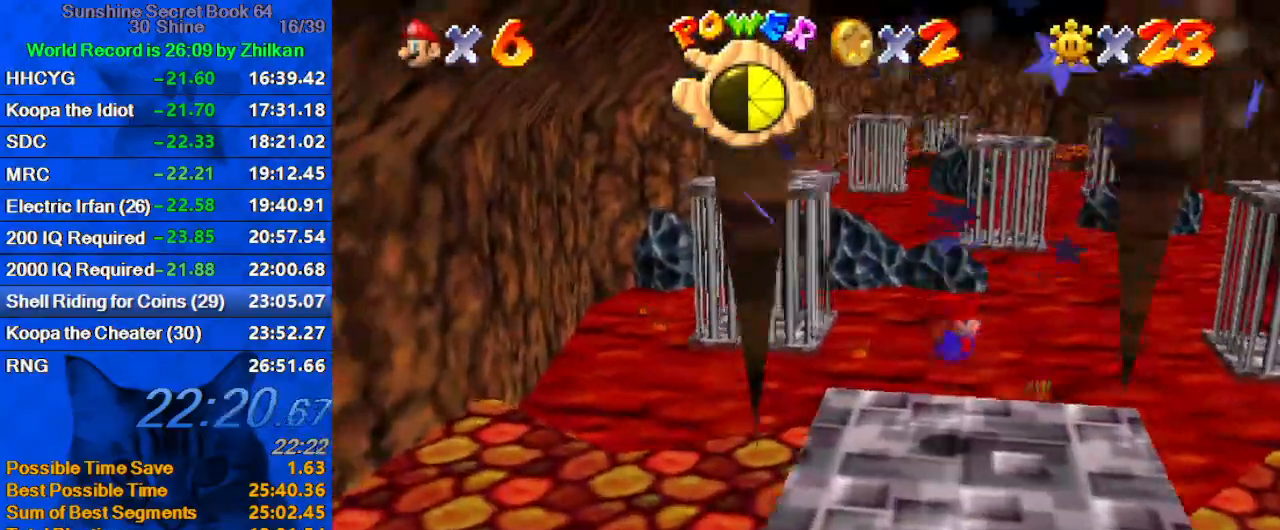
{"keys": ["ctrl", "left", "shift"], "events": [[500, "ctrl", "down"]]}
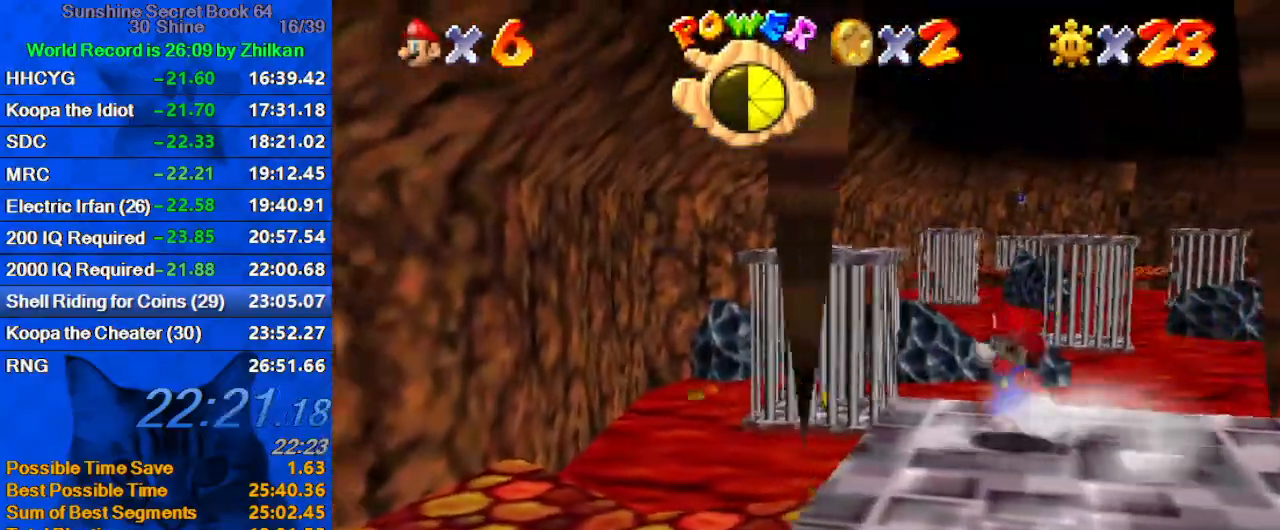
{"keys": ["right", "up"], "events": [[200, "ctrl", "up"], [200, "shift", "up"], [300, "a", "down"], [300, "right", "down"], [333, "left", "up"], [433, "a", "up"], [433, "up", "down"]]}
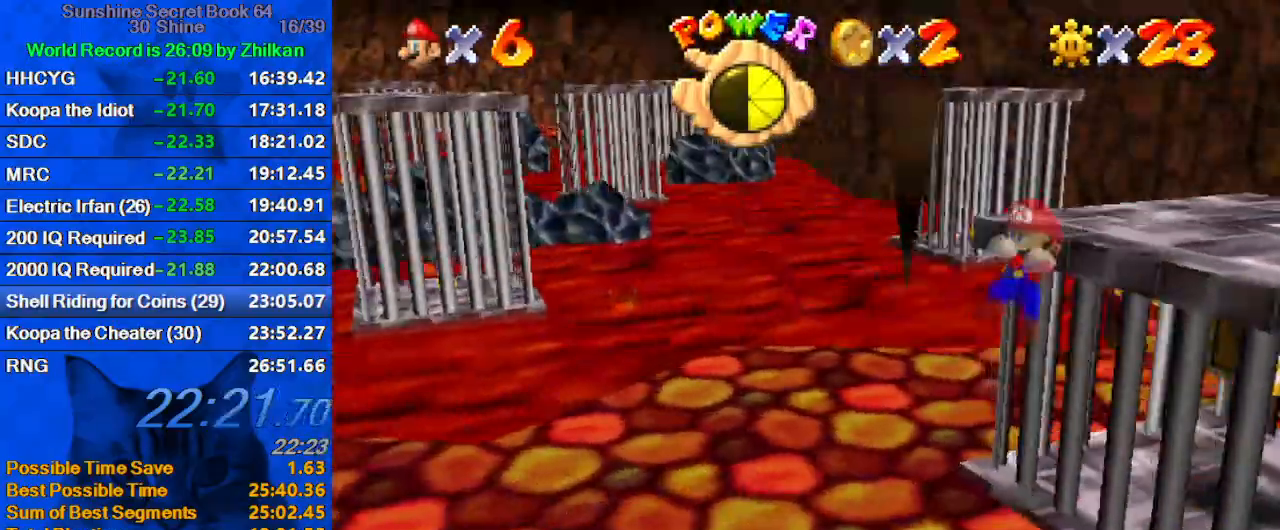
{"keys": ["left", "up"], "events": [[200, "a", "down"], [200, "right", "up"], [300, "left", "down"], [333, "a", "up"]]}
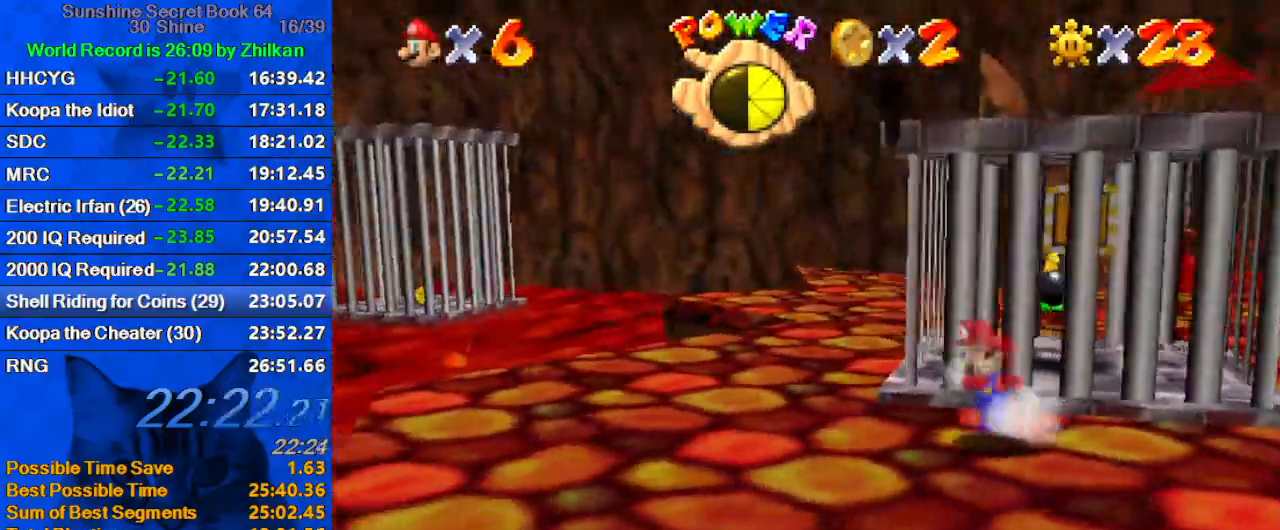
{"keys": ["right", "up"], "events": [[133, "left", "up"], [500, "right", "down"]]}
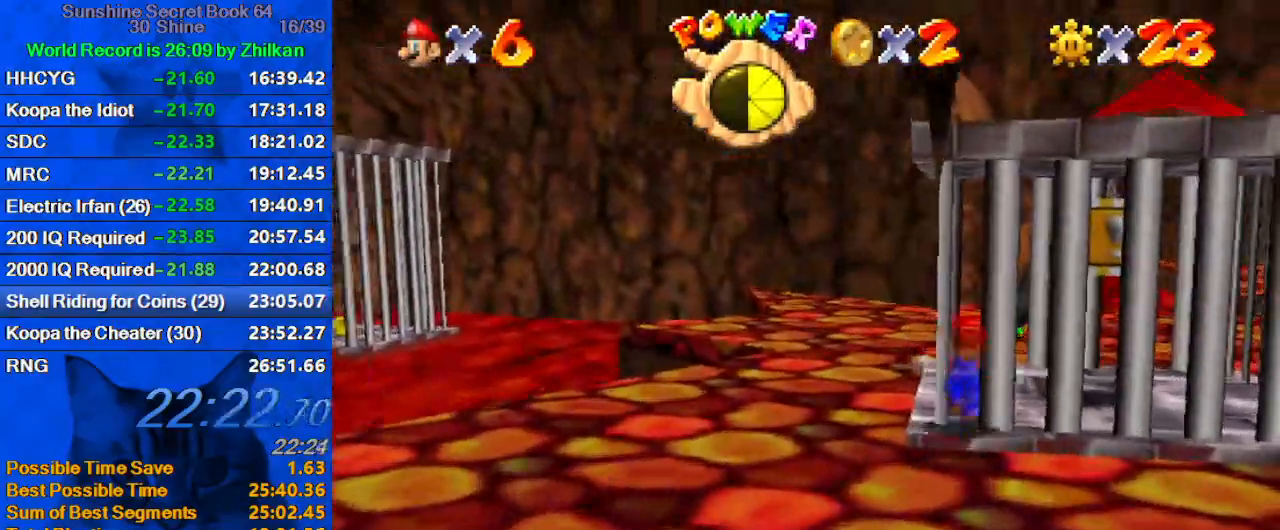
{"keys": ["d", "right", "up"], "events": [[333, "shift", "down"], [467, "d", "down"], [467, "shift", "up"]]}
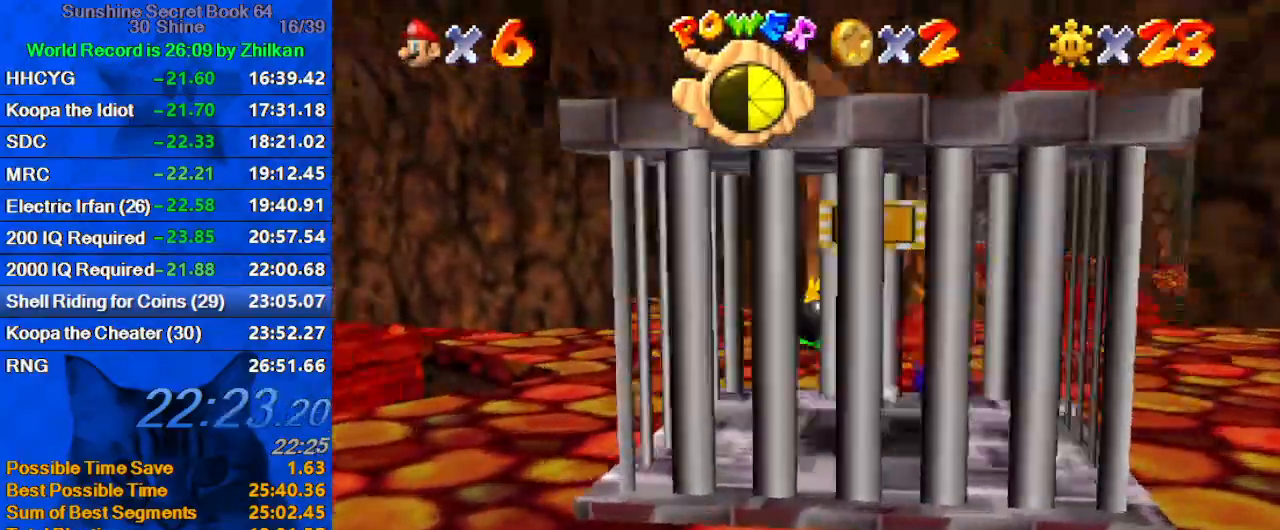
{"keys": ["d", "down", "left"], "events": [[100, "d", "up"], [100, "up", "up"], [200, "down", "down"], [300, "right", "up"], [400, "d", "down"], [433, "left", "down"]]}
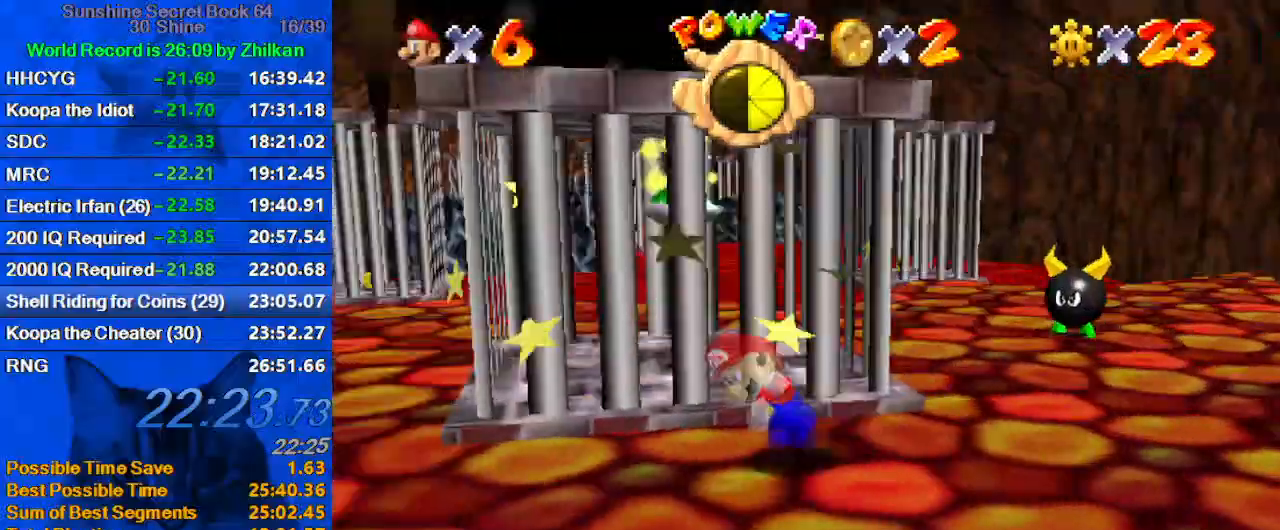
{"keys": ["right", "up"], "events": [[33, "d", "up"], [33, "down", "up"], [133, "up", "down"], [233, "left", "up"], [367, "right", "down"]]}
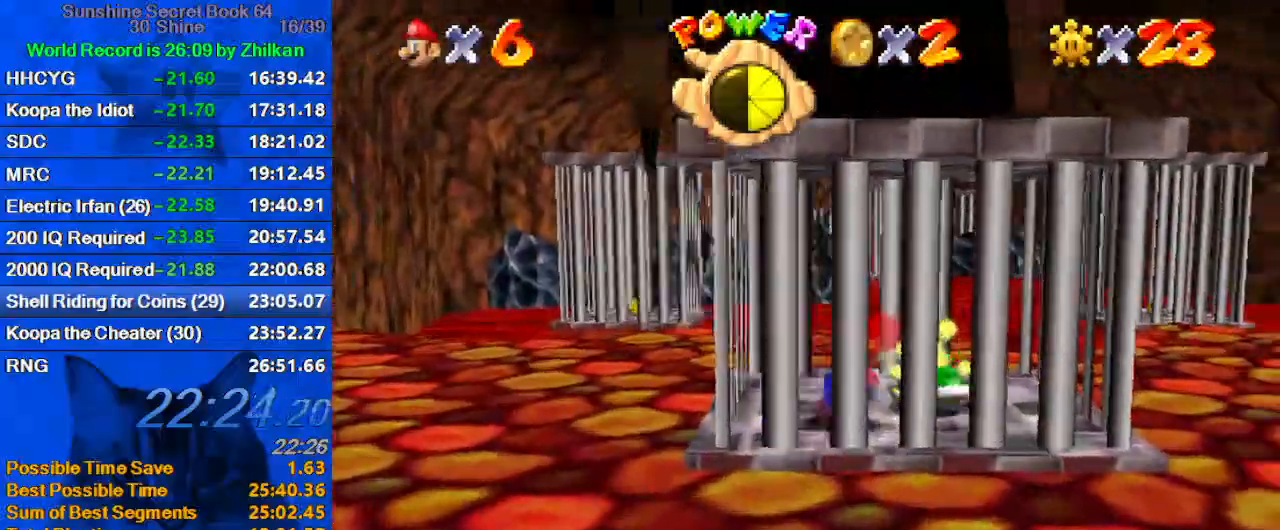
{"keys": ["left", "up"], "events": [[267, "right", "up"], [367, "left", "down"]]}